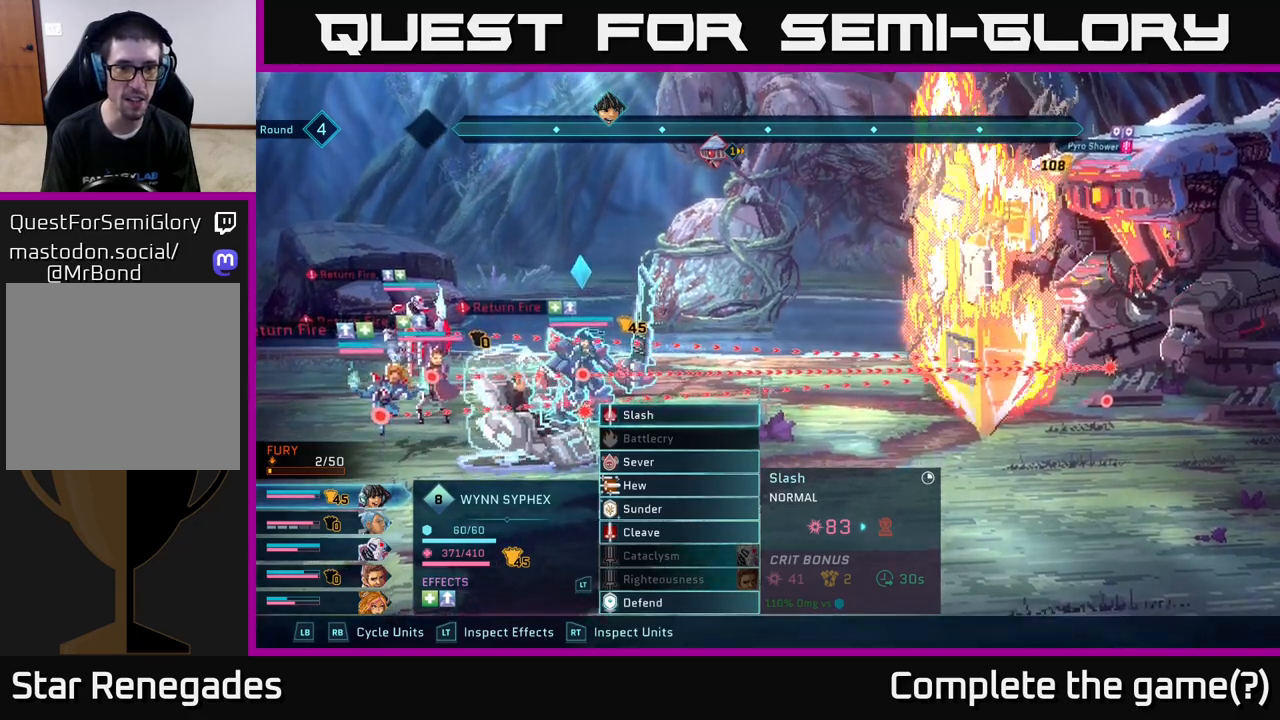
Gameplay with a controller (Xbox layout); each line is a JSON object with the inputs held at the frame after it. "events" lists button and stick changes between this image and that frame as [ms after this image, input, new state], when the widget could be followed in between.
{"buttons": [], "left_stick": "down", "right_stick": "center", "events": [[367, "left_stick", "down"]]}
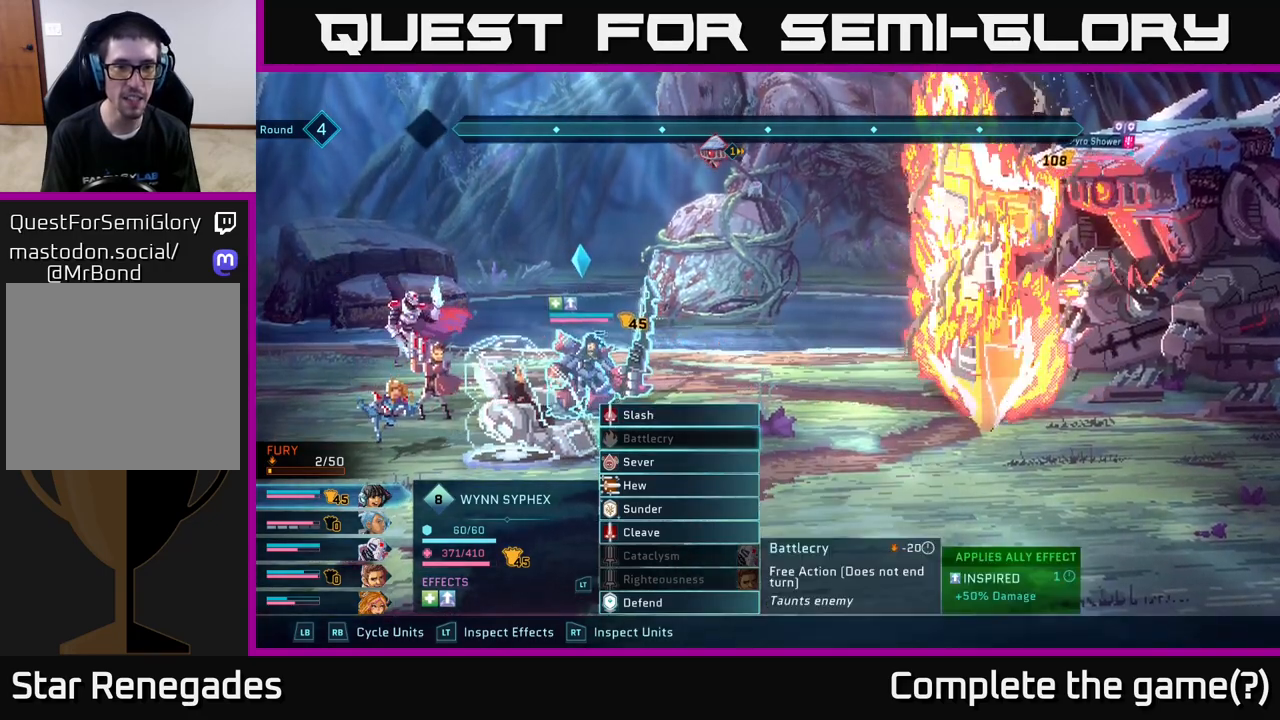
{"buttons": [], "left_stick": "center", "right_stick": "center", "events": [[33, "left_stick", "center"], [150, "left_stick", "down"], [333, "left_stick", "center"]]}
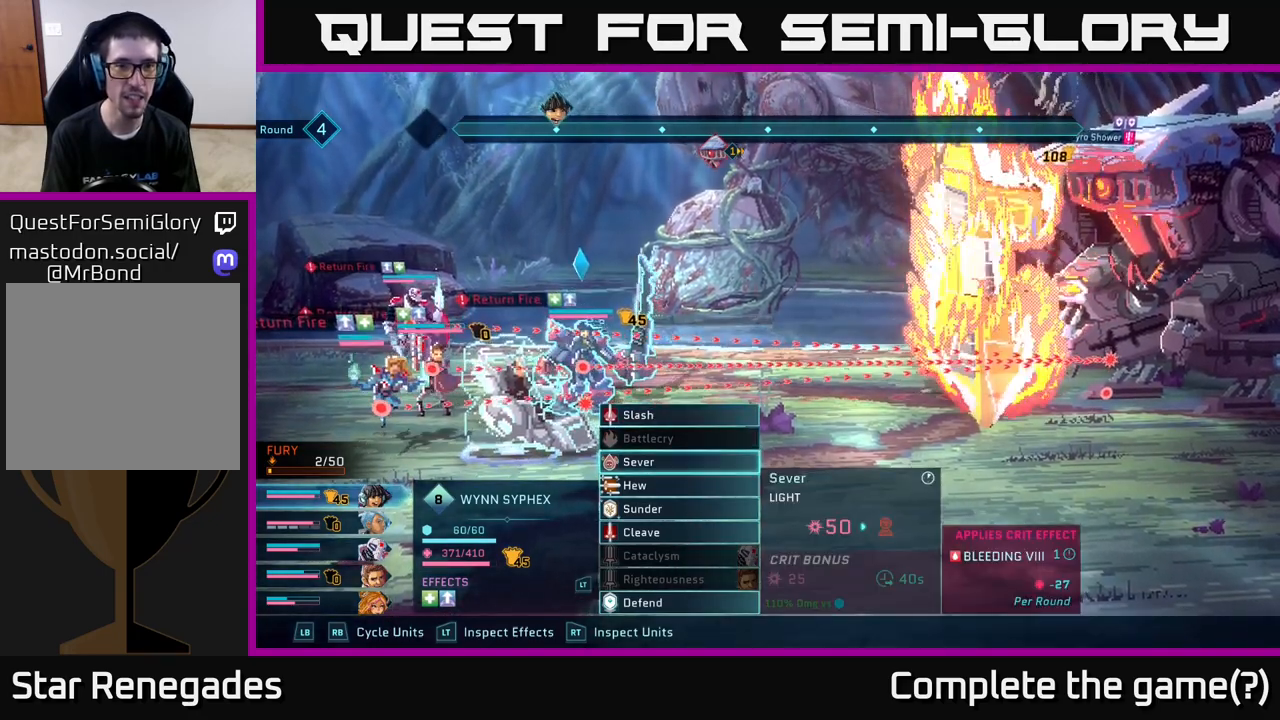
{"buttons": [], "left_stick": "center", "right_stick": "center", "events": [[83, "left_stick", "down"], [283, "left_stick", "center"]]}
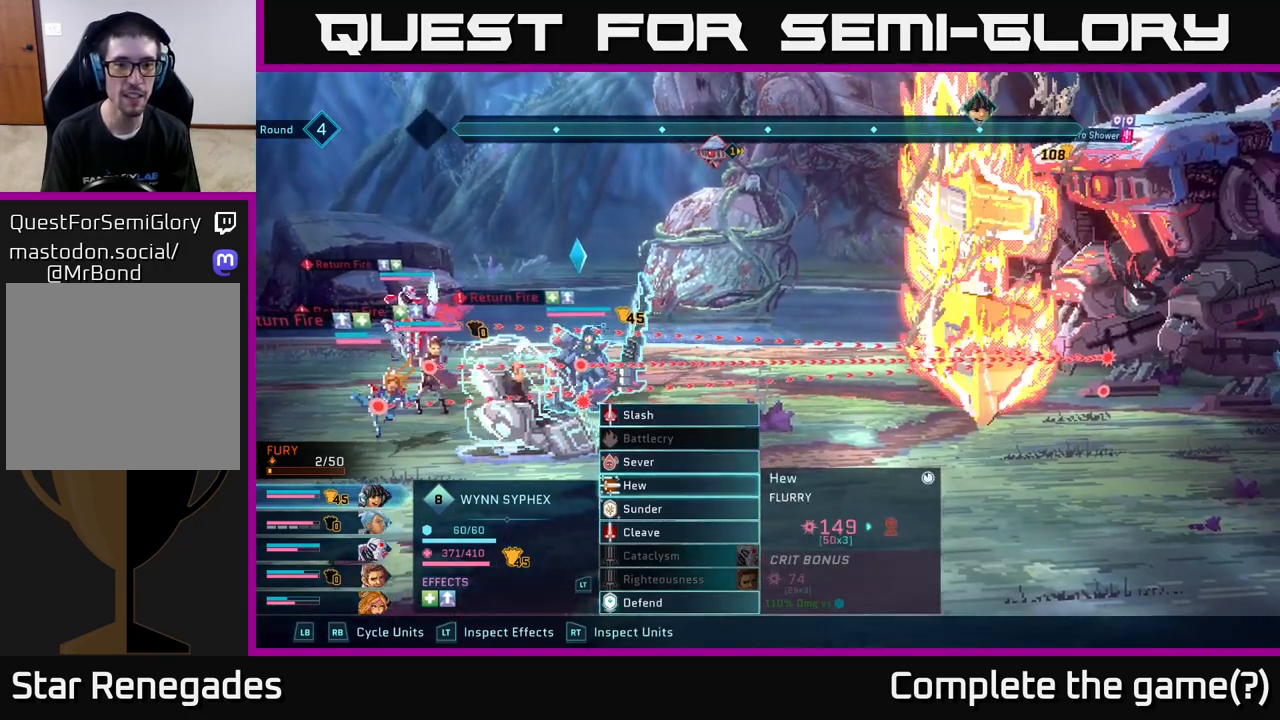
{"buttons": [], "left_stick": "center", "right_stick": "center", "events": [[100, "left_stick", "down"], [300, "left_stick", "center"]]}
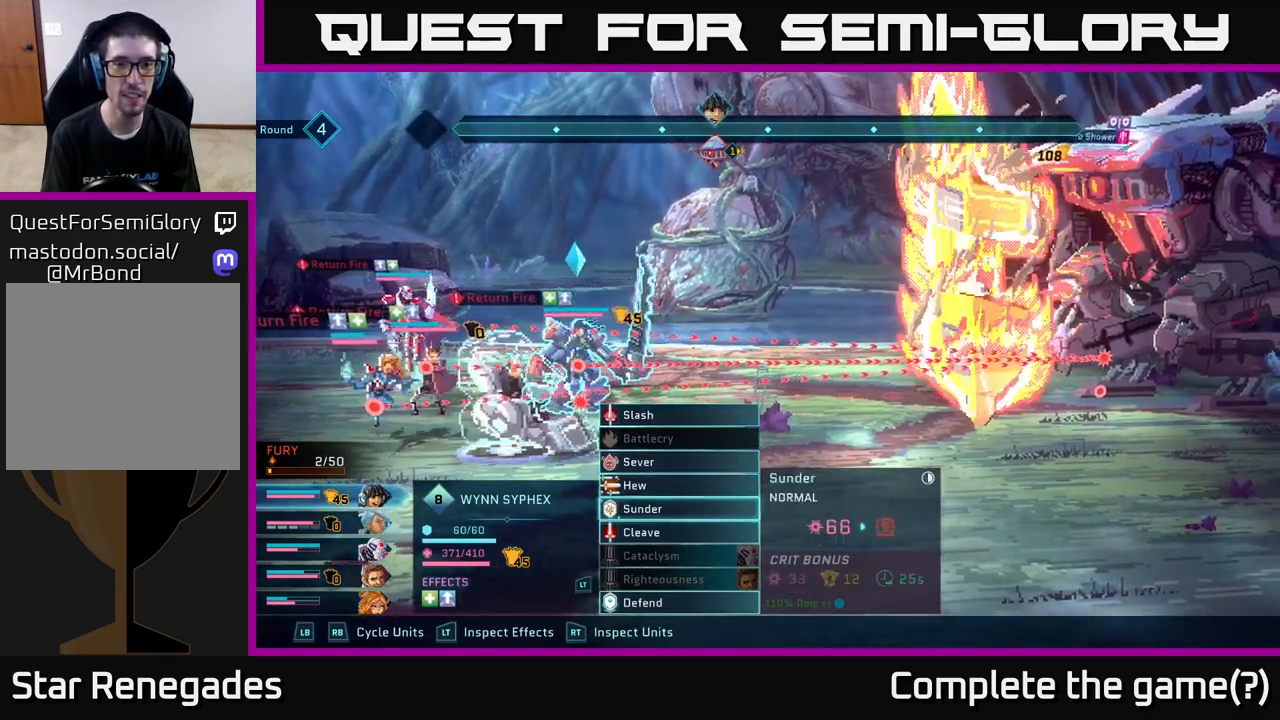
{"buttons": [], "left_stick": "center", "right_stick": "center", "events": []}
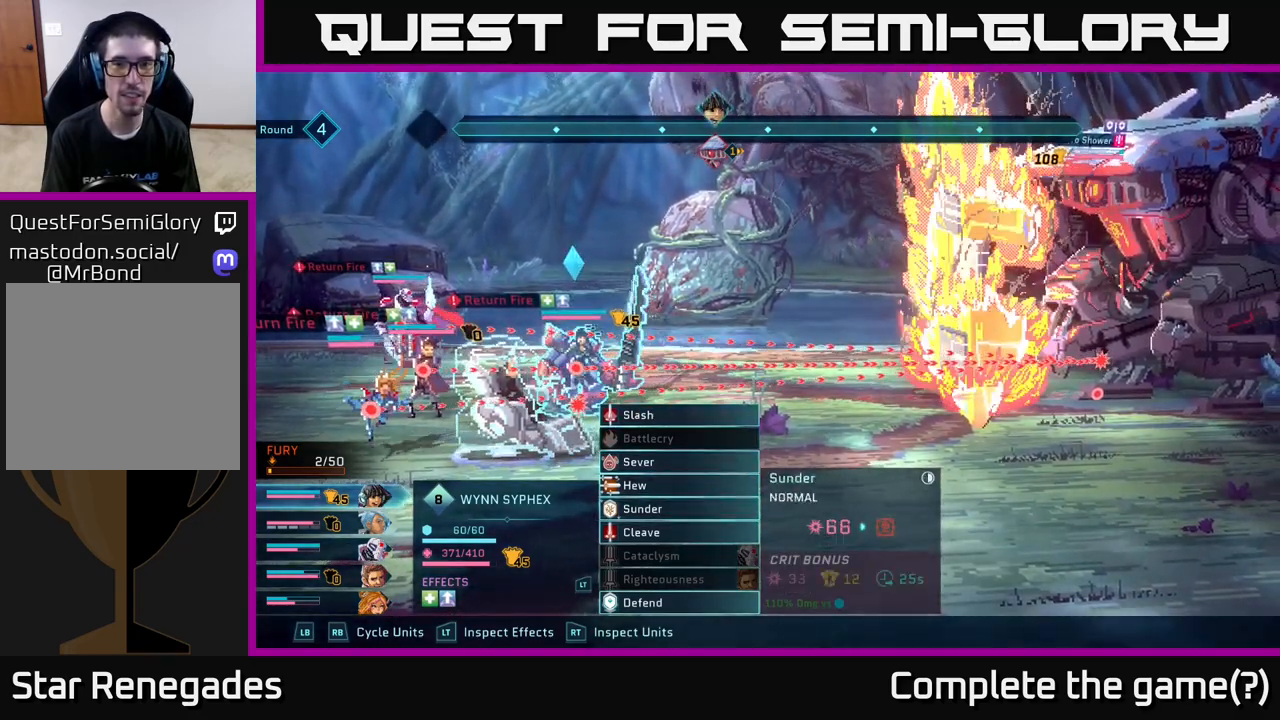
{"buttons": [], "left_stick": "center", "right_stick": "center", "events": [[17, "A", "down"], [183, "A", "up"]]}
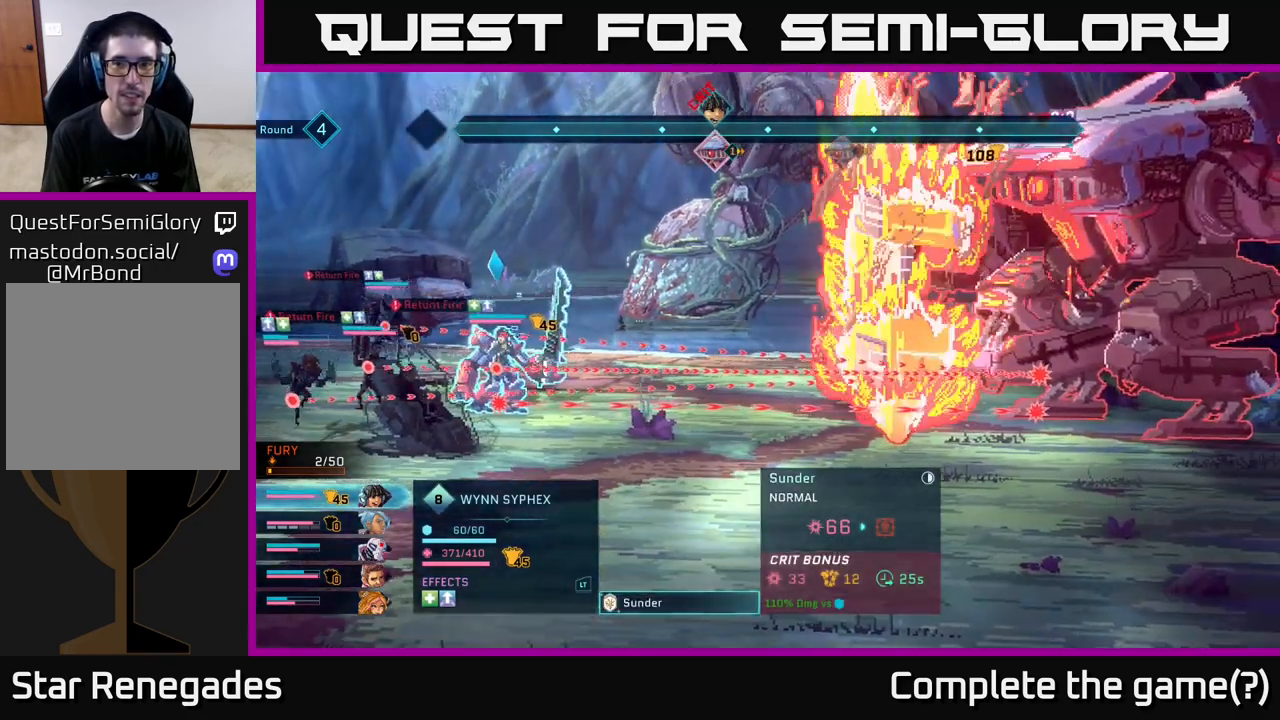
{"buttons": [], "left_stick": "center", "right_stick": "center", "events": []}
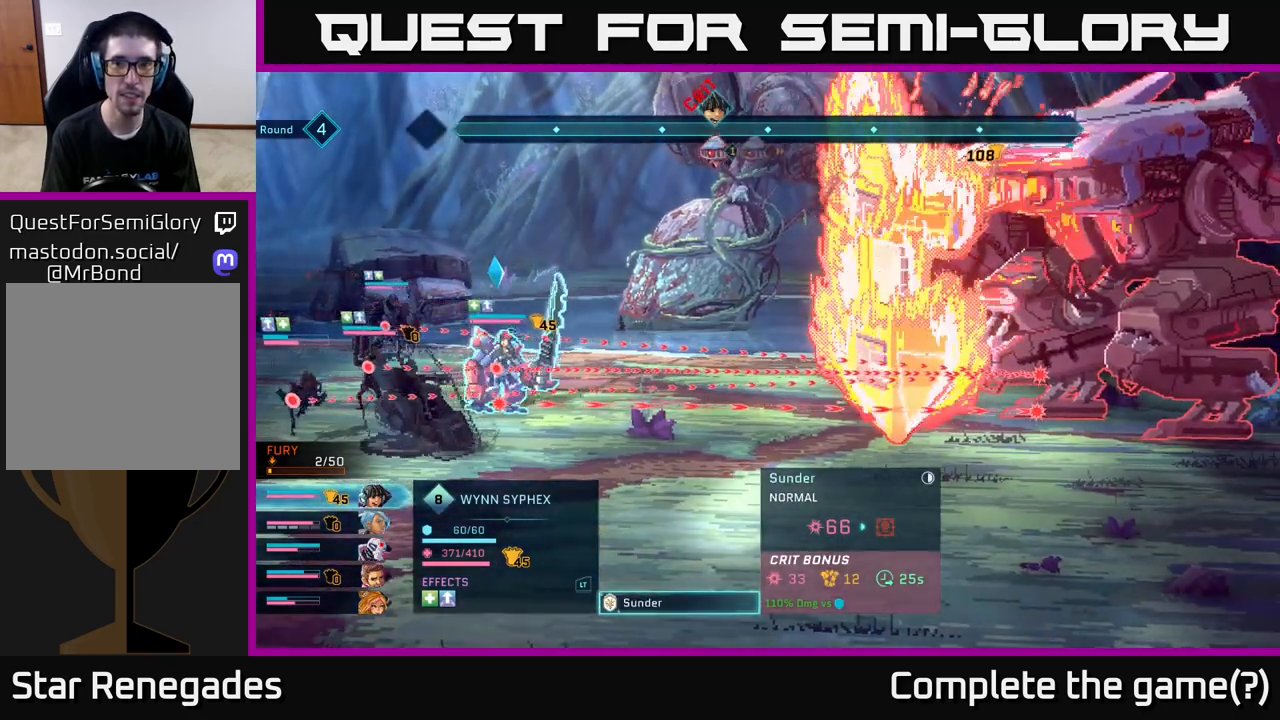
{"buttons": [], "left_stick": "center", "right_stick": "center", "events": []}
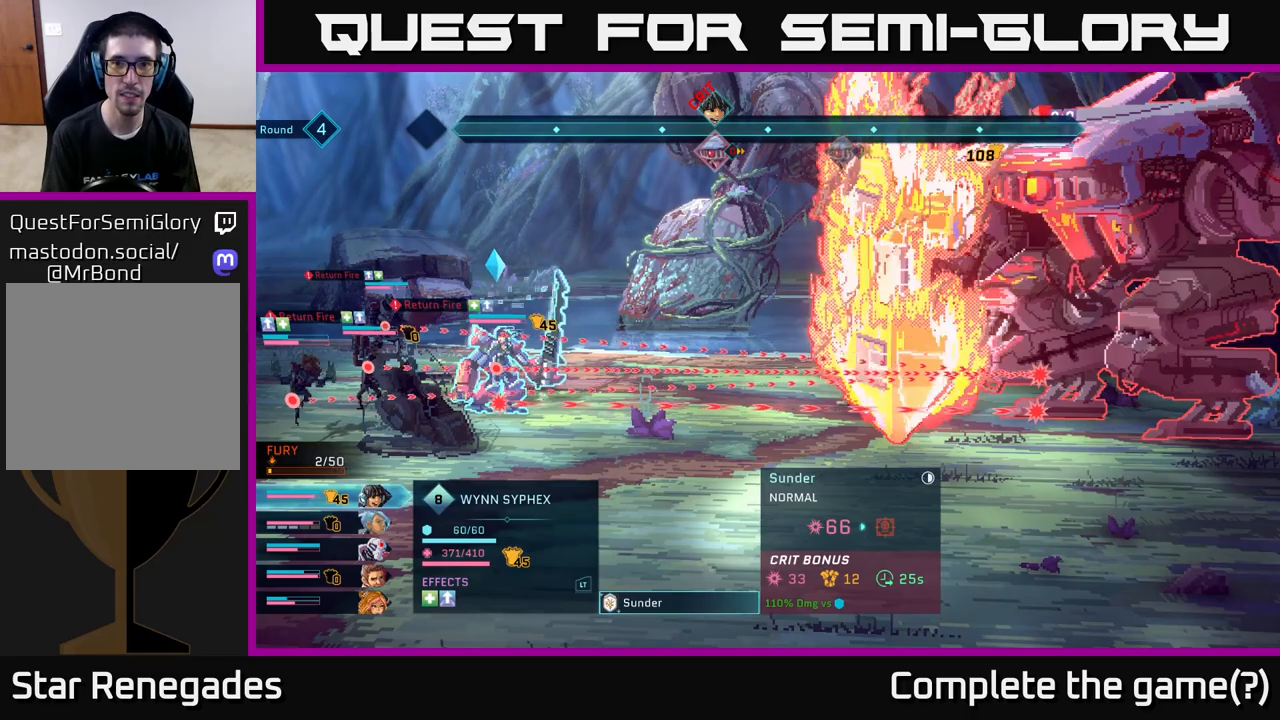
{"buttons": [], "left_stick": "center", "right_stick": "center", "events": []}
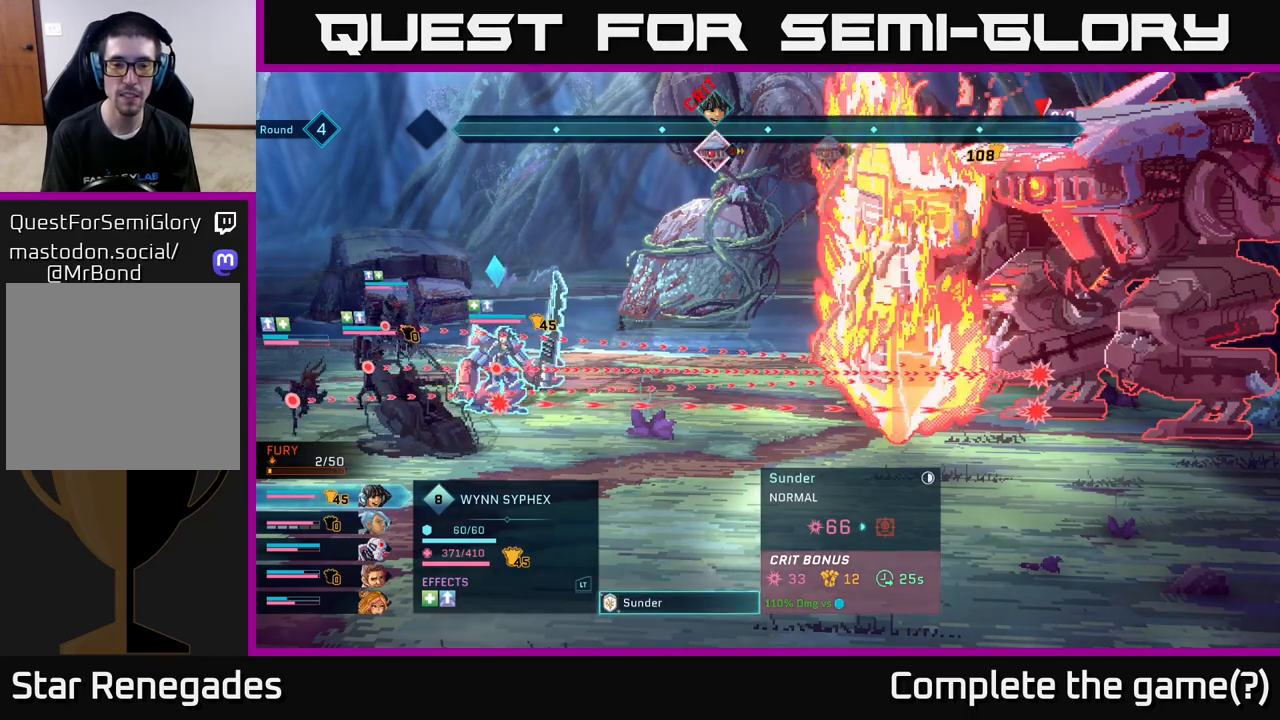
{"buttons": [], "left_stick": "center", "right_stick": "center", "events": []}
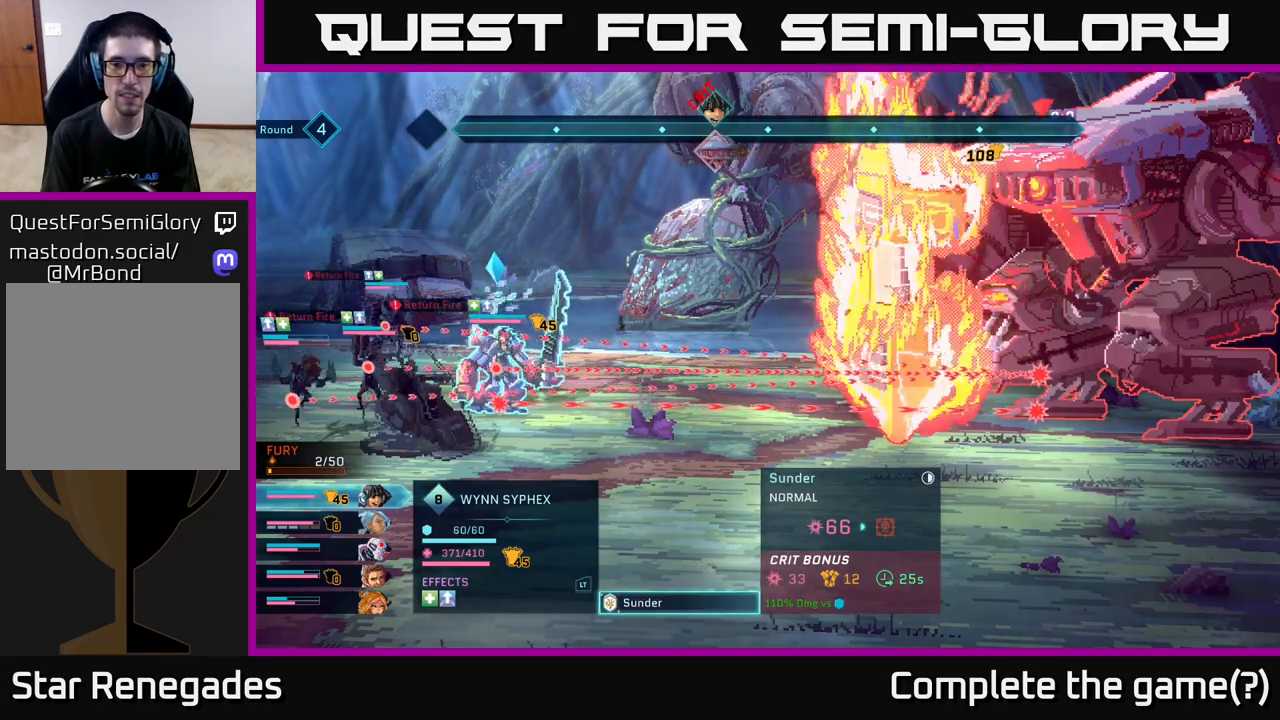
{"buttons": ["B"], "left_stick": "center", "right_stick": "center", "events": [[400, "B", "down"]]}
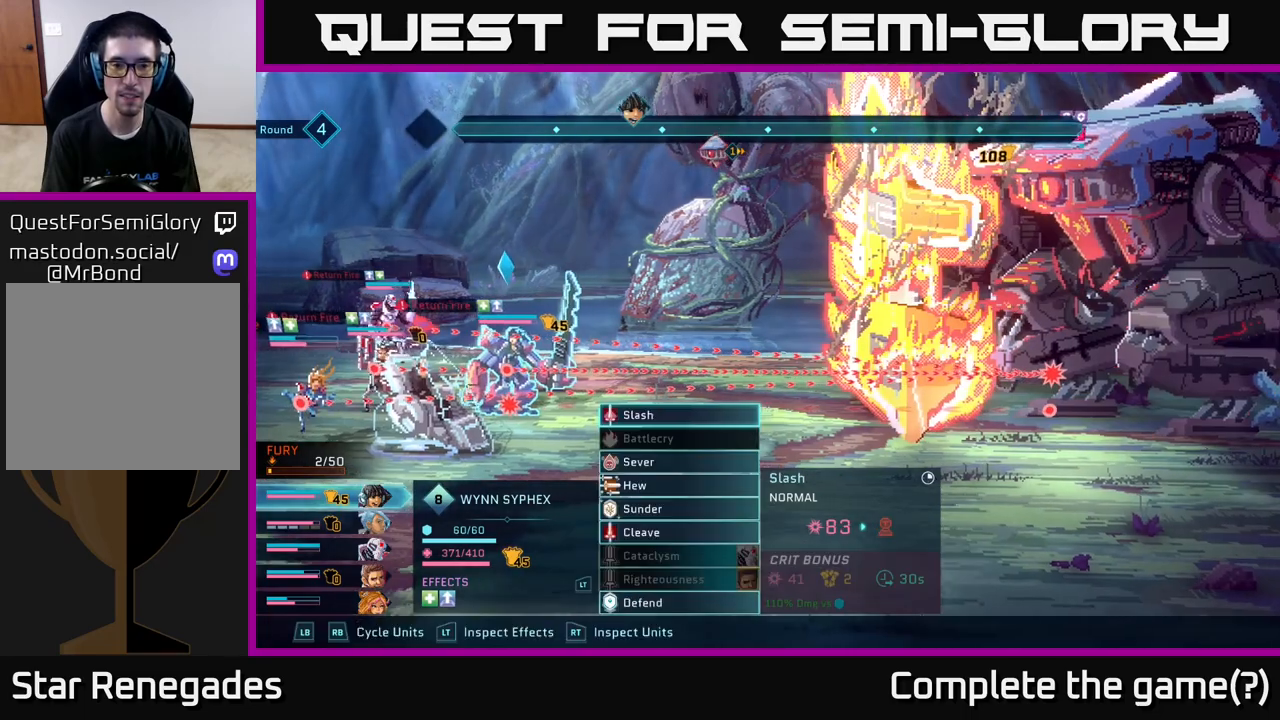
{"buttons": [], "left_stick": "center", "right_stick": "center", "events": [[17, "B", "up"]]}
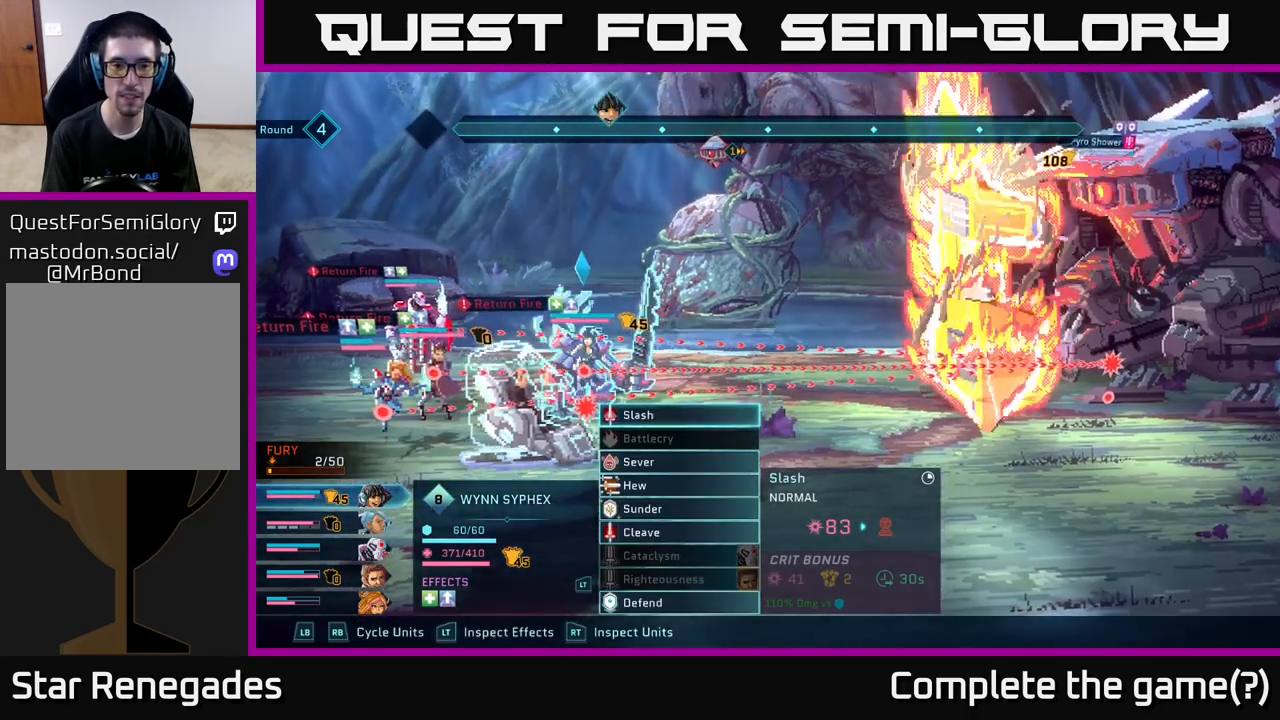
{"buttons": [], "left_stick": "down", "right_stick": "center", "events": [[417, "left_stick", "down"]]}
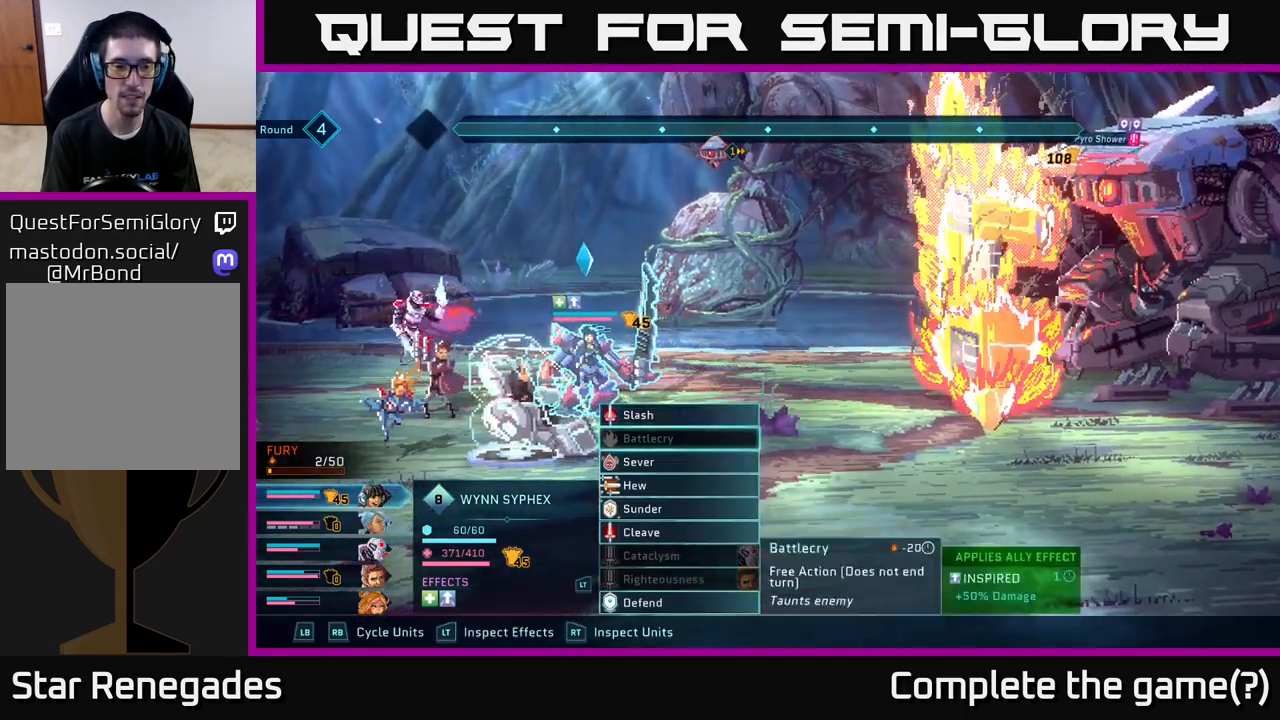
{"buttons": [], "left_stick": "center", "right_stick": "center", "events": [[117, "left_stick", "center"], [217, "left_stick", "down"], [367, "left_stick", "center"]]}
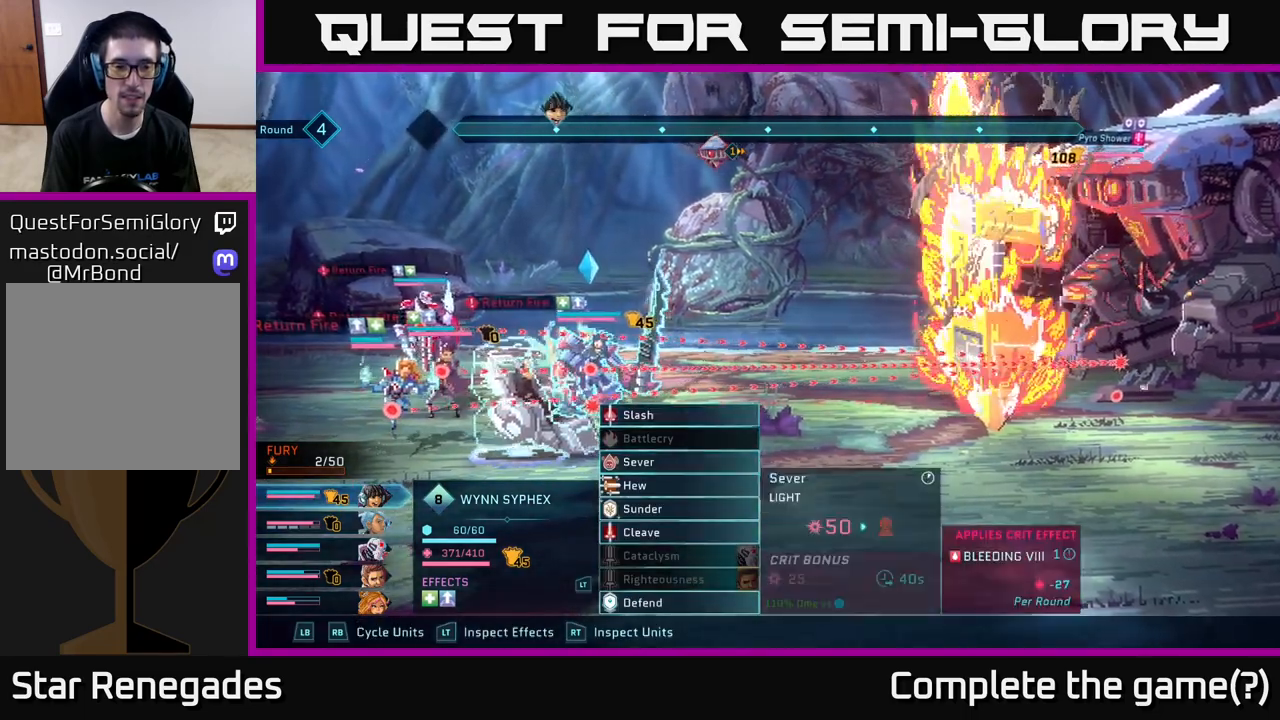
{"buttons": [], "left_stick": "down", "right_stick": "center", "events": [[283, "left_stick", "down"]]}
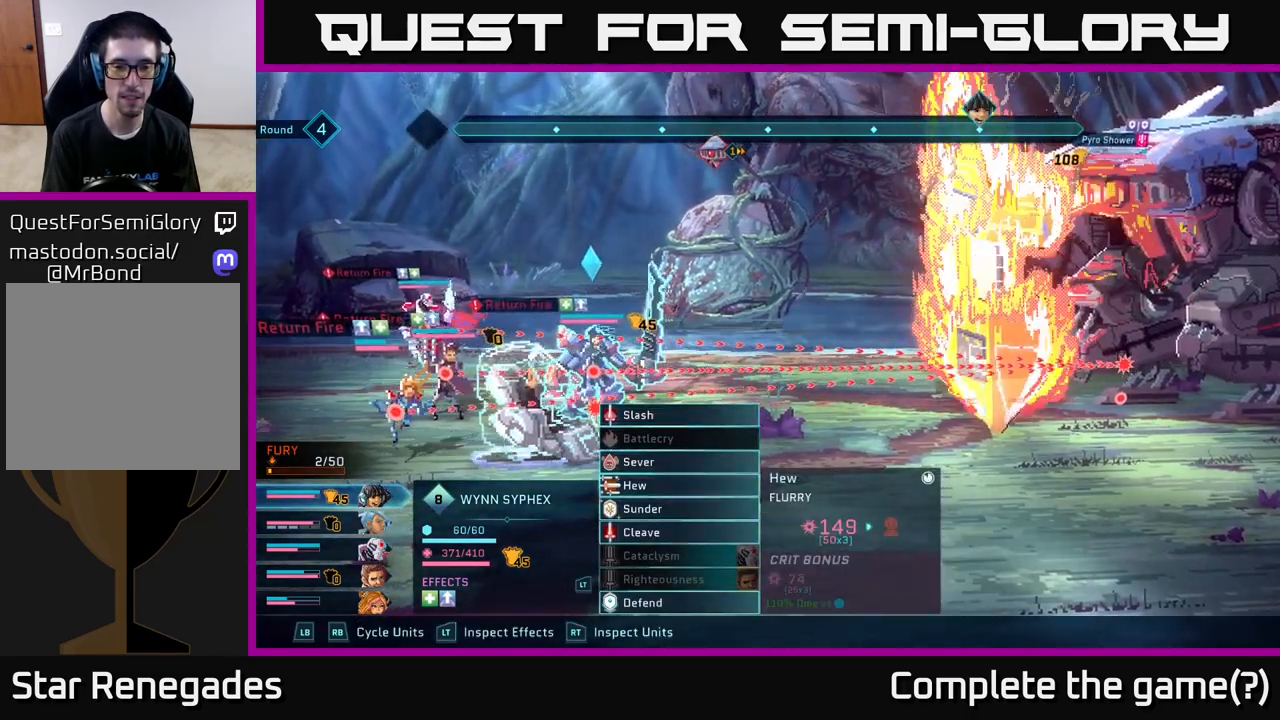
{"buttons": [], "left_stick": "center", "right_stick": "center", "events": [[17, "left_stick", "center"]]}
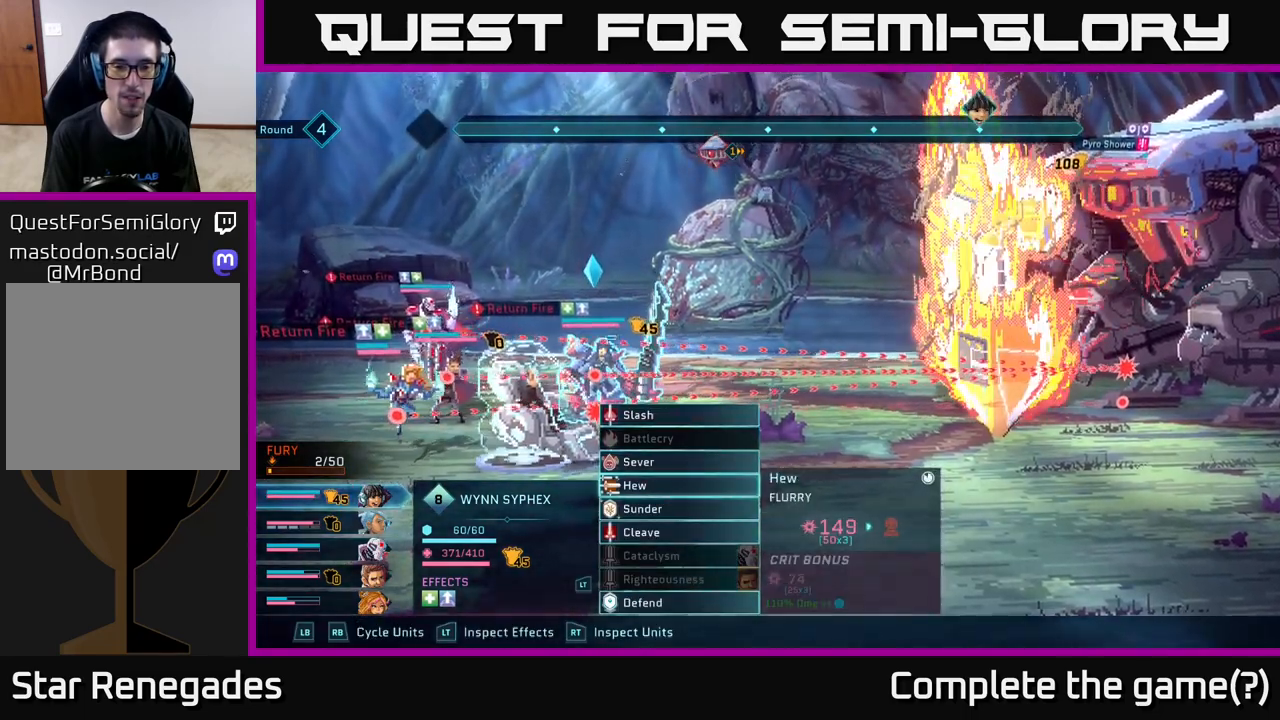
{"buttons": [], "left_stick": "center", "right_stick": "center", "events": []}
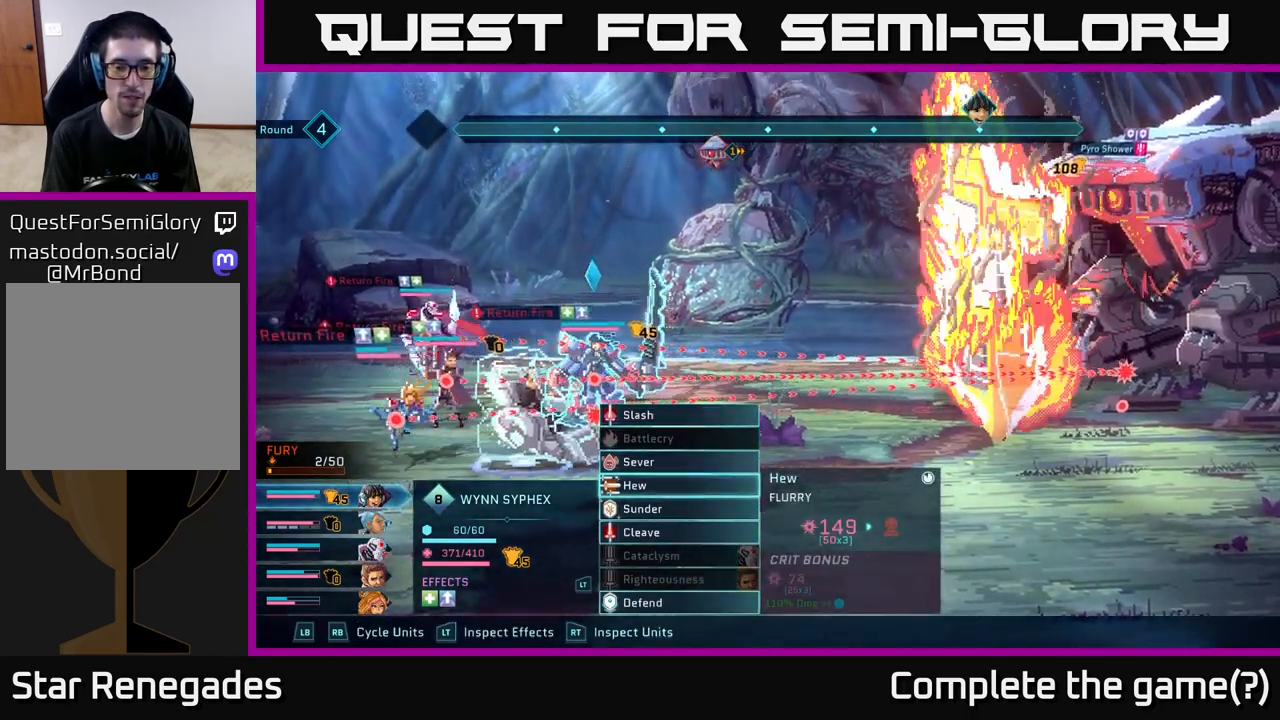
{"buttons": ["A"], "left_stick": "center", "right_stick": "center", "events": [[483, "A", "down"]]}
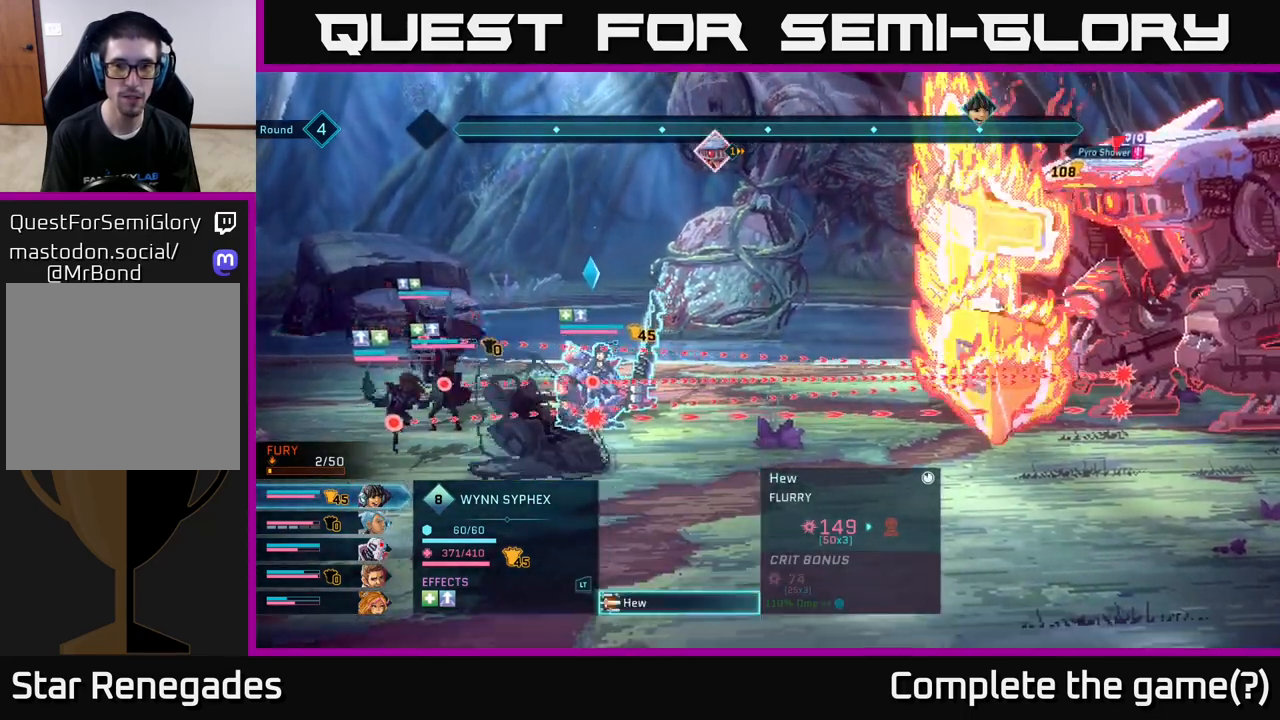
{"buttons": [], "left_stick": "center", "right_stick": "center", "events": [[167, "A", "up"]]}
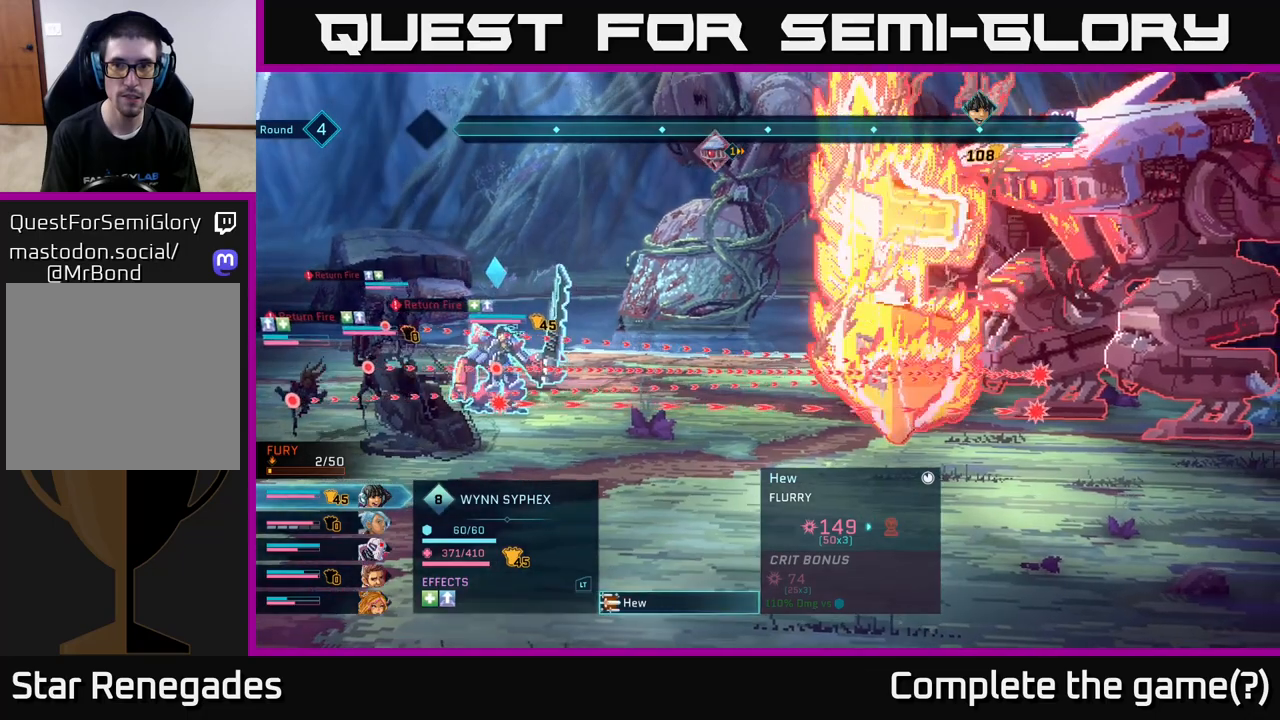
{"buttons": [], "left_stick": "center", "right_stick": "center", "events": []}
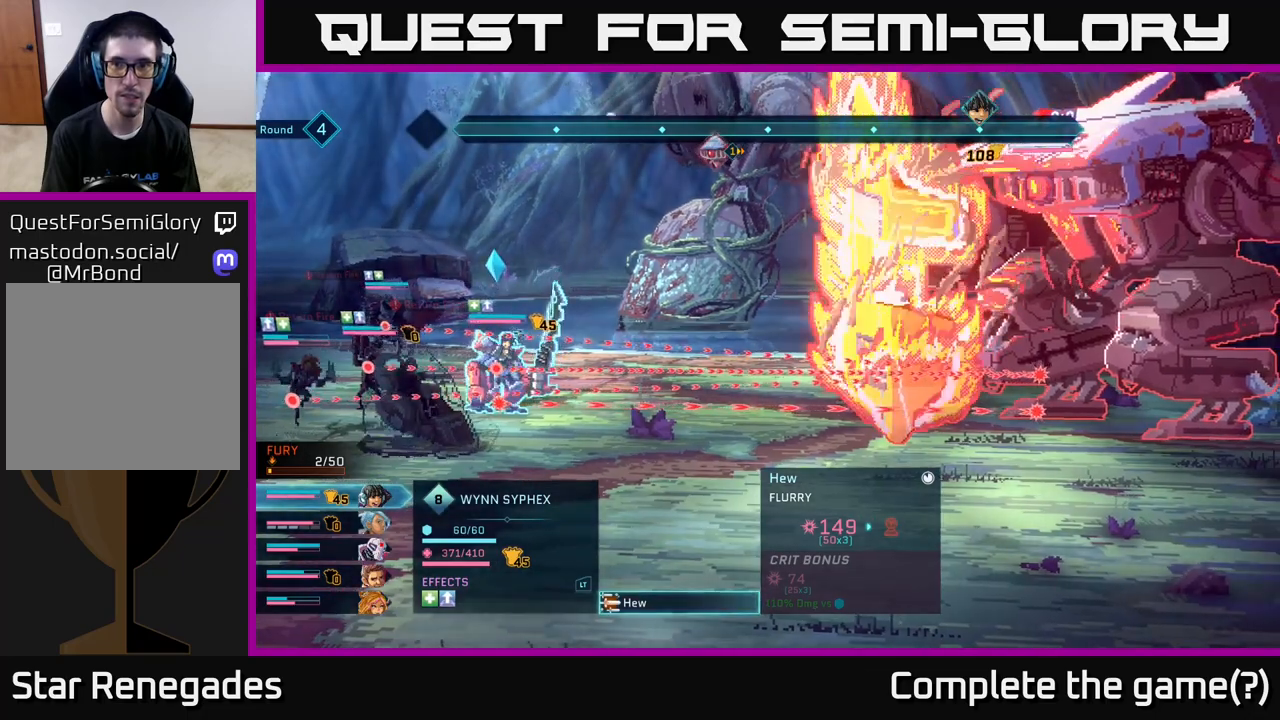
{"buttons": [], "left_stick": "center", "right_stick": "center", "events": []}
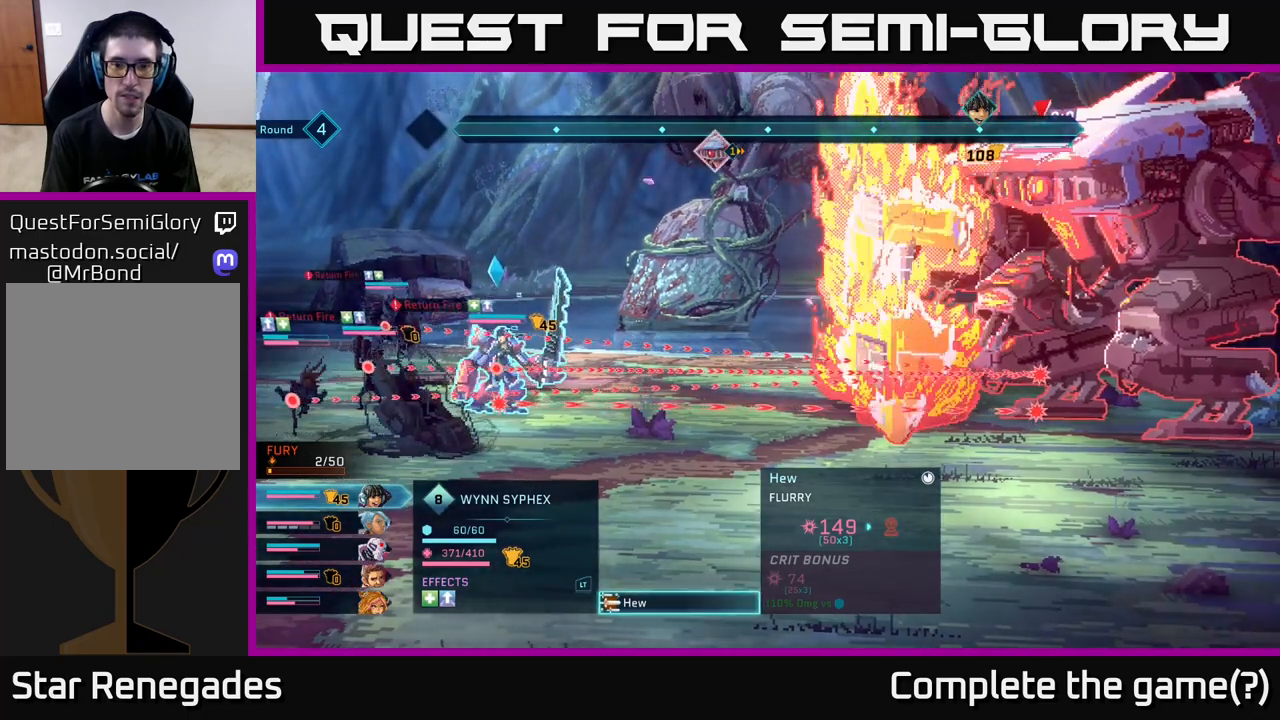
{"buttons": [], "left_stick": "center", "right_stick": "center", "events": []}
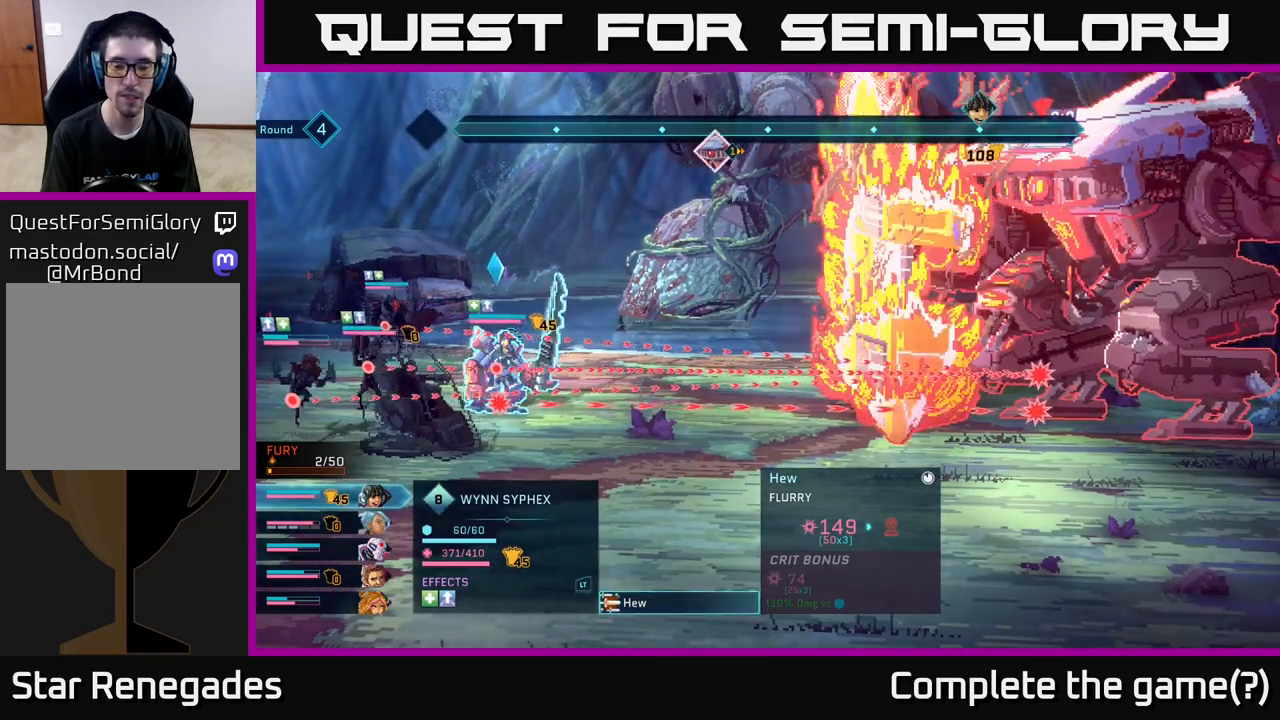
{"buttons": [], "left_stick": "center", "right_stick": "center", "events": []}
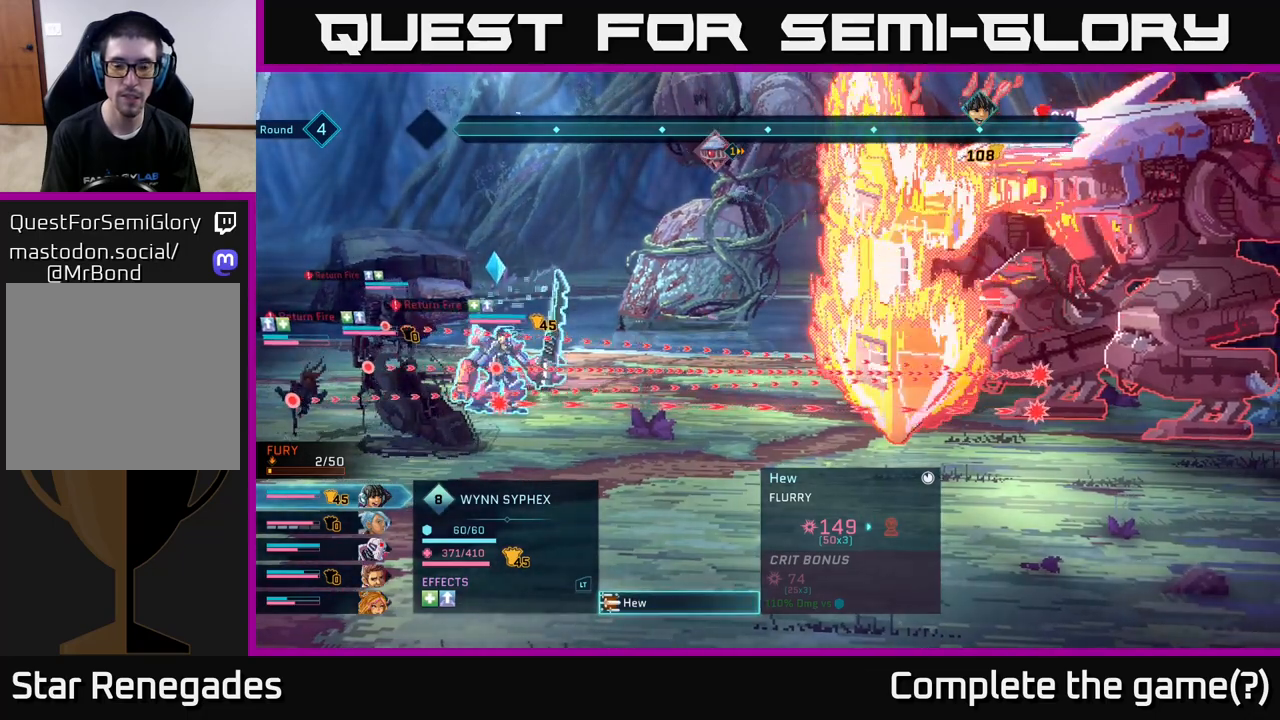
{"buttons": ["R2"], "left_stick": "center", "right_stick": "center", "events": [[483, "R2", "down"]]}
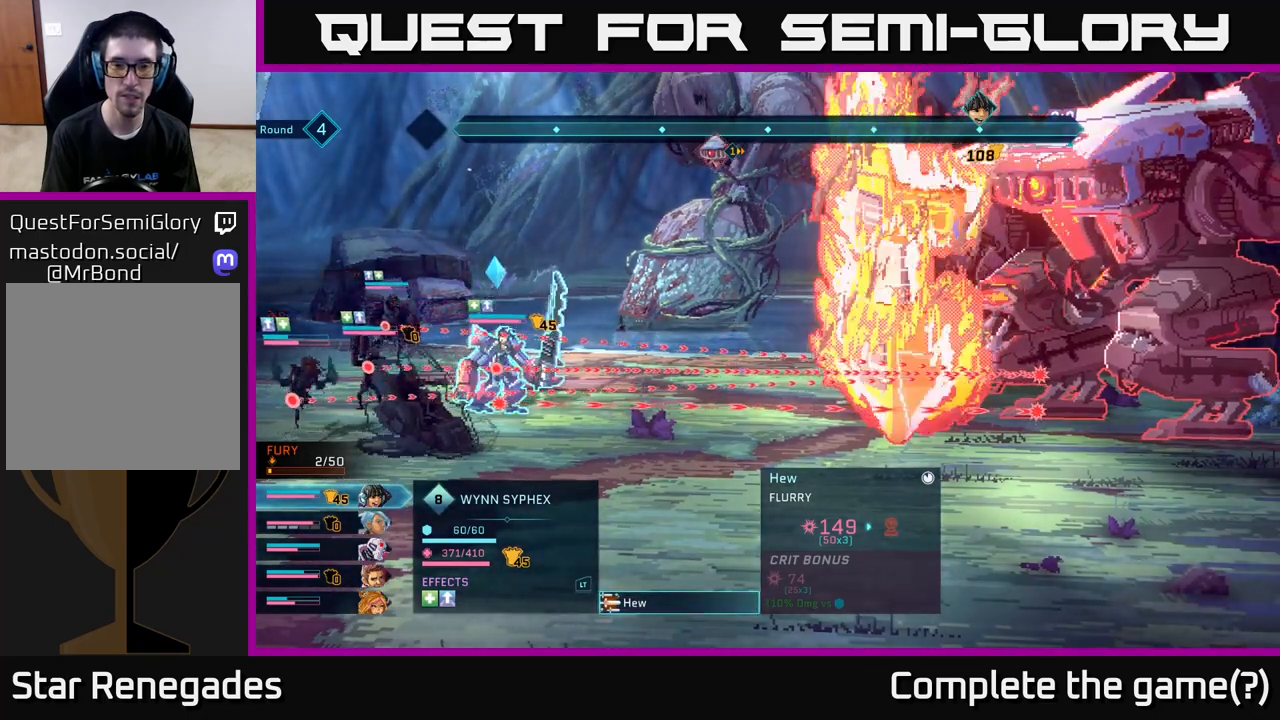
{"buttons": ["R2"], "left_stick": "center", "right_stick": "center", "events": []}
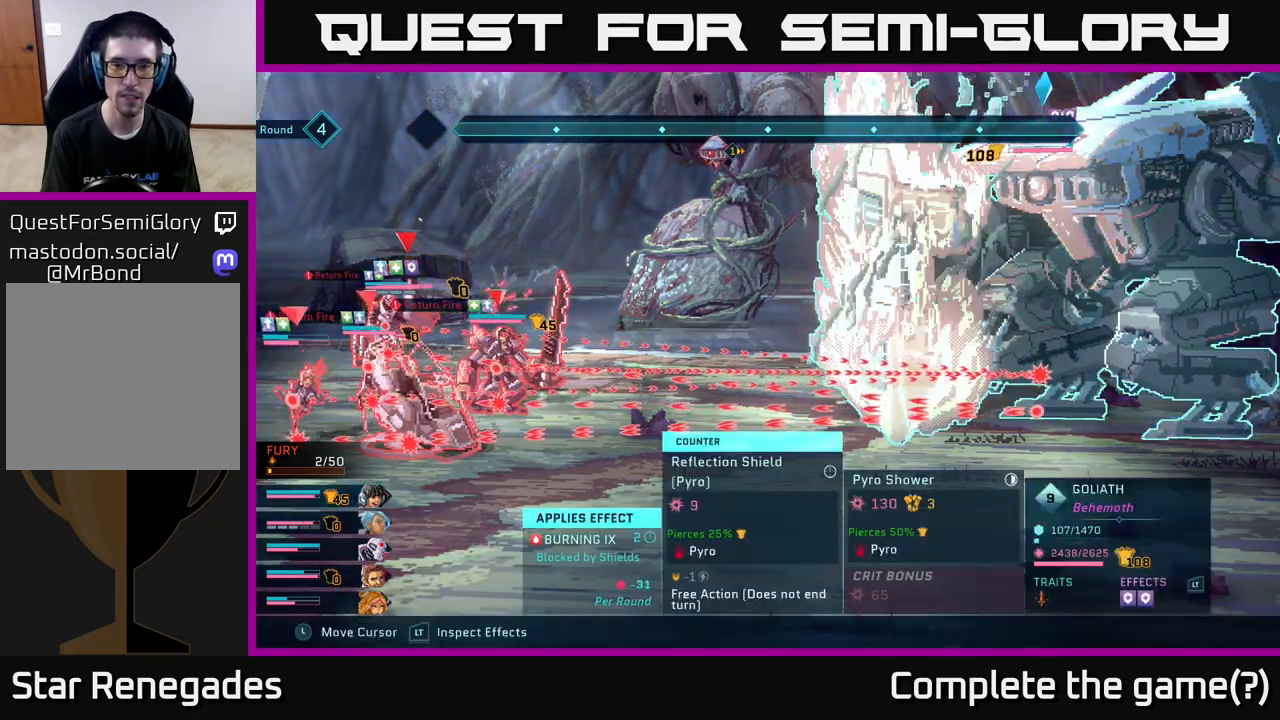
{"buttons": ["L2", "R2"], "left_stick": "center", "right_stick": "center", "events": [[17, "L2", "down"]]}
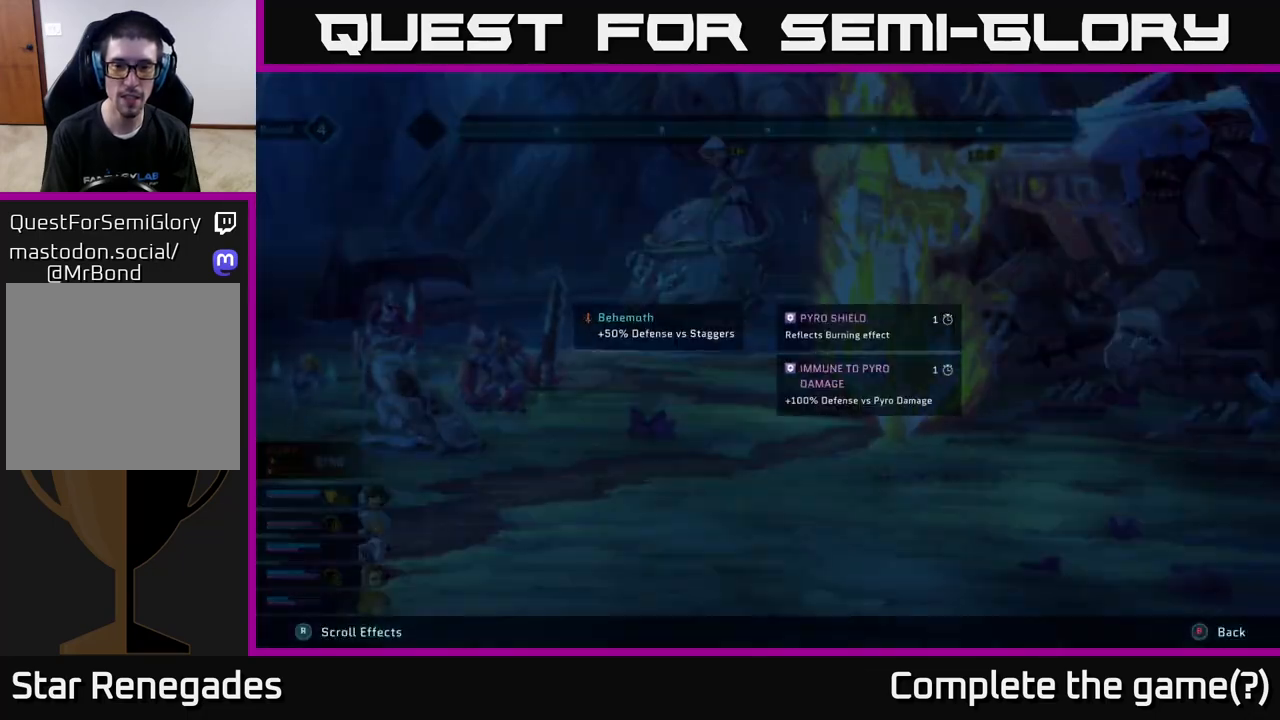
{"buttons": ["L2", "R2"], "left_stick": "center", "right_stick": "center", "events": []}
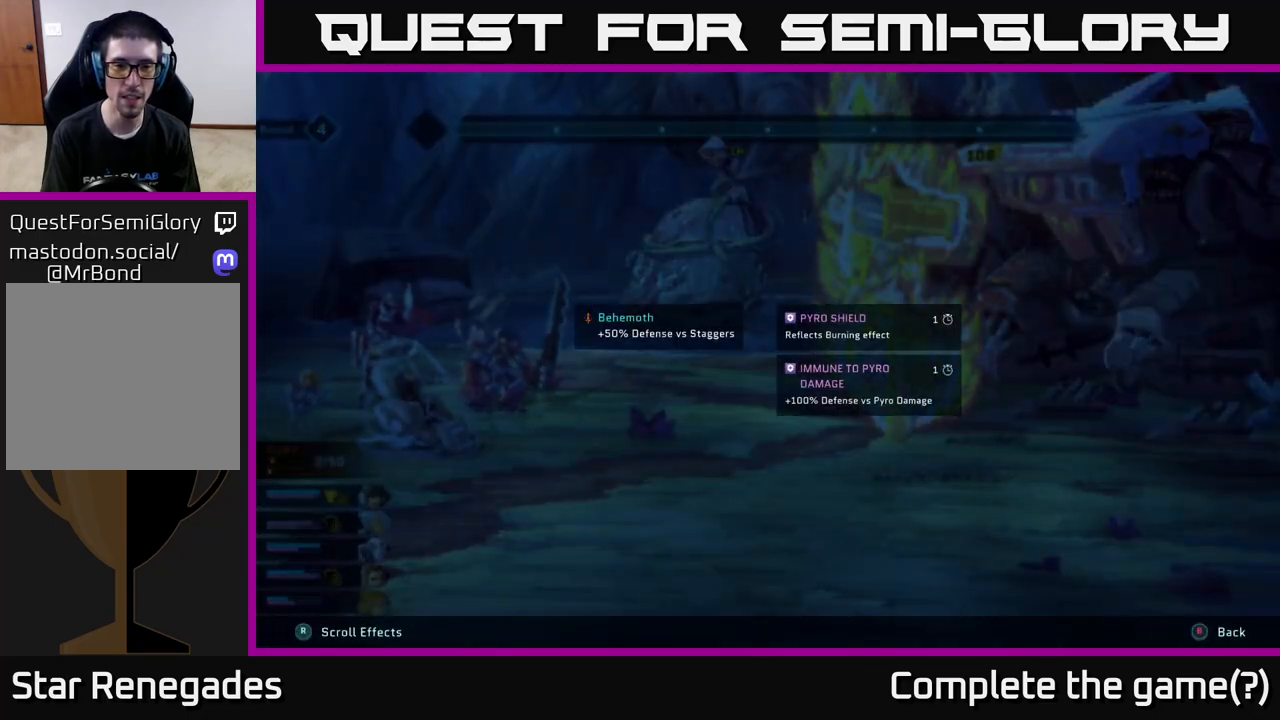
{"buttons": ["L2", "R2"], "left_stick": "center", "right_stick": "center", "events": []}